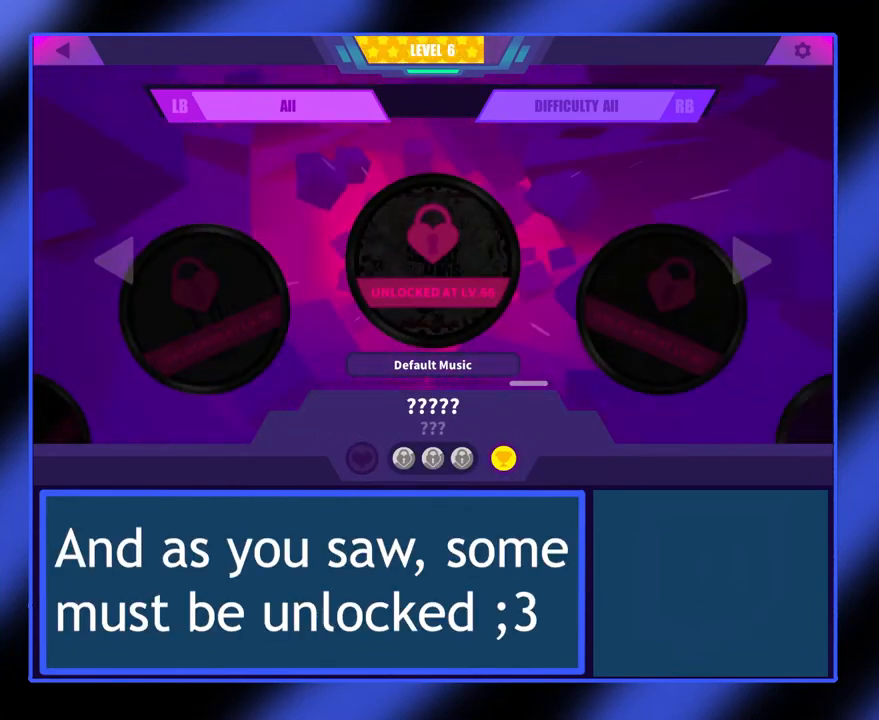
Gameplay with a controller (Xbox layout); each line is a JSON object with the inputs held at the frame after it. "events" lists button and stick changes between this image and that frame as [ms after this image, input, new state], when the widget could be followed in between. Not read: L3 R3 TOUCHPAD other_buttons right_stick.
{"buttons": [], "left_stick": "center", "events": []}
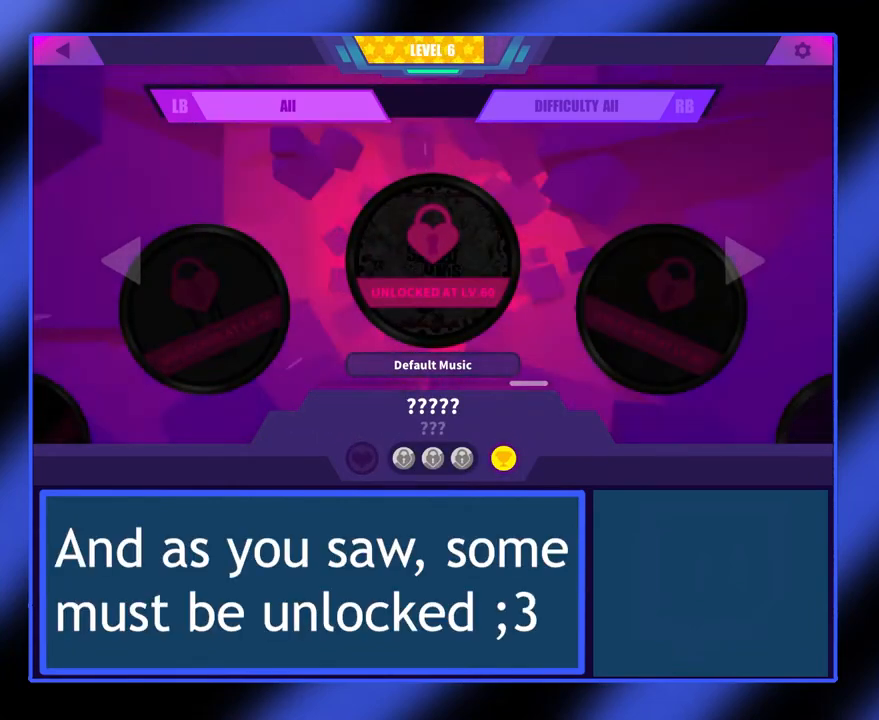
{"buttons": [], "left_stick": "center", "events": [[67, "left_stick", "right"], [233, "left_stick", "center"]]}
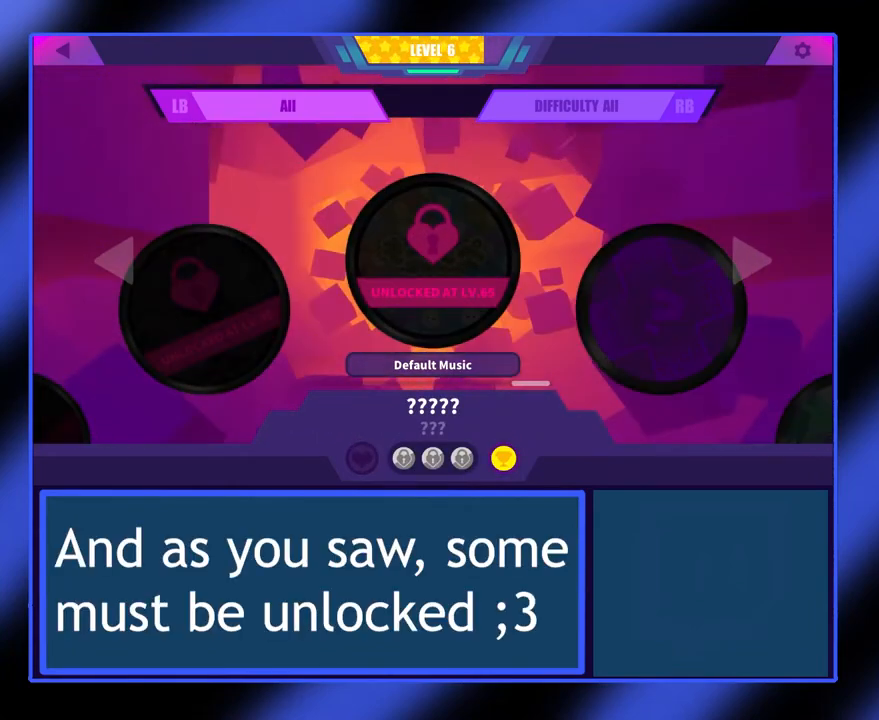
{"buttons": [], "left_stick": "center", "events": [[133, "left_stick", "right"], [367, "left_stick", "center"]]}
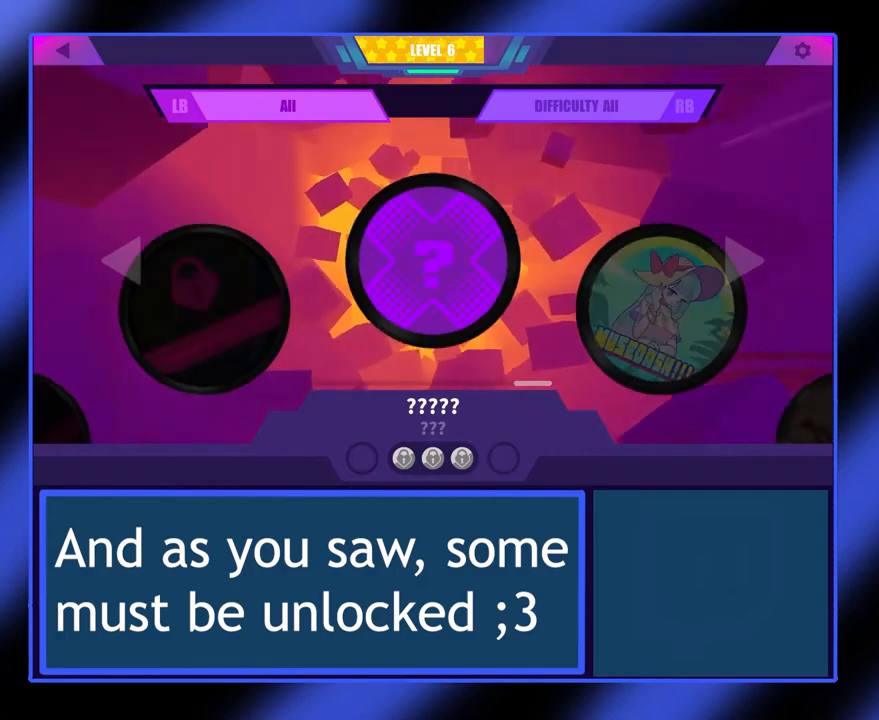
{"buttons": [], "left_stick": "right", "events": [[67, "left_stick", "right"], [267, "left_stick", "center"], [400, "left_stick", "right"]]}
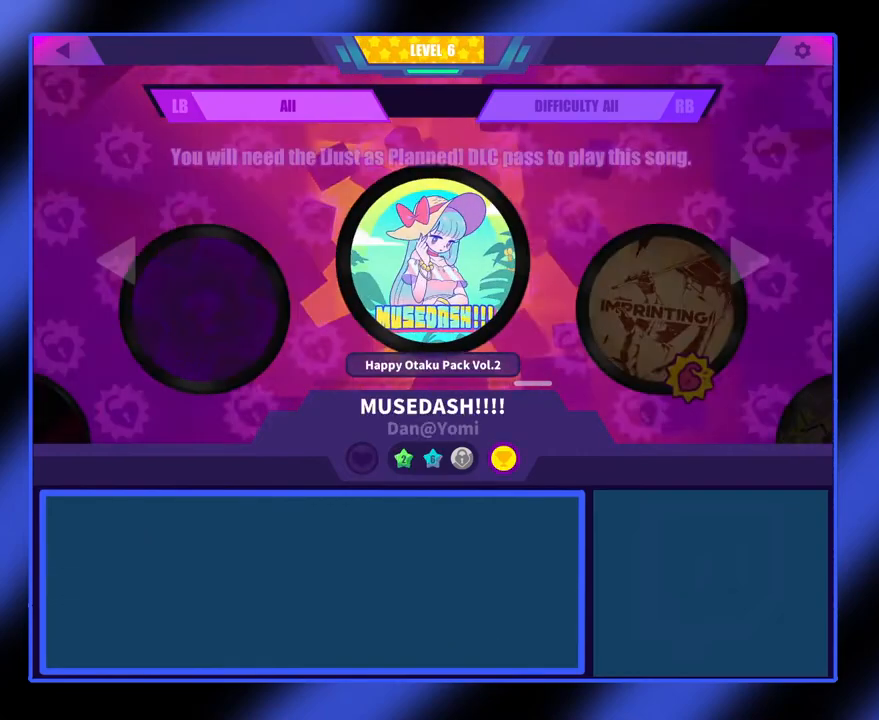
{"buttons": [], "left_stick": "right", "events": [[67, "left_stick", "center"], [200, "left_stick", "right"], [367, "left_stick", "center"], [433, "left_stick", "right"]]}
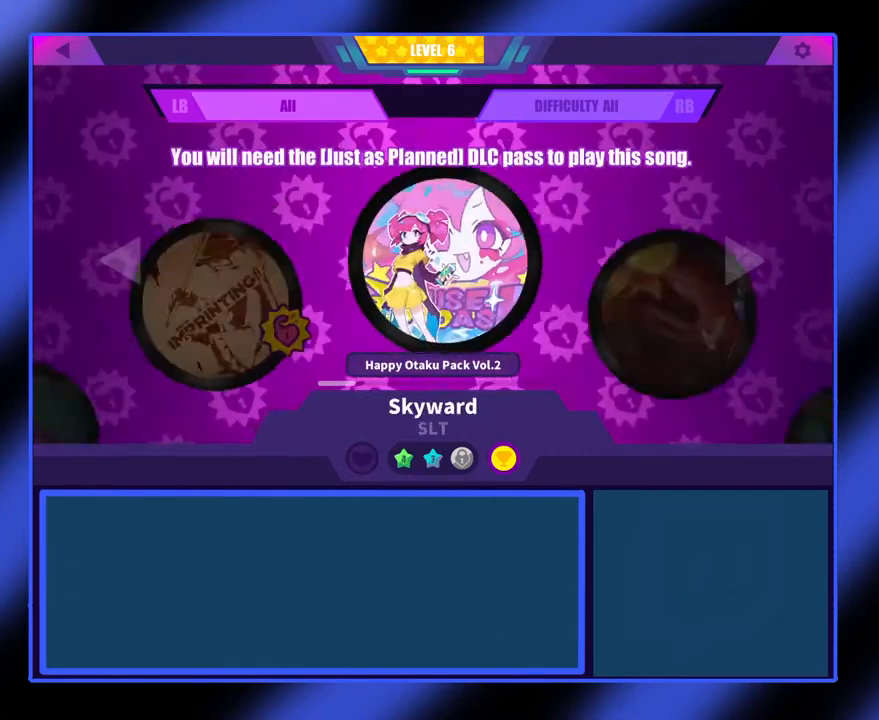
{"buttons": [], "left_stick": "center", "events": [[133, "left_stick", "center"], [300, "left_stick", "right"], [467, "left_stick", "center"]]}
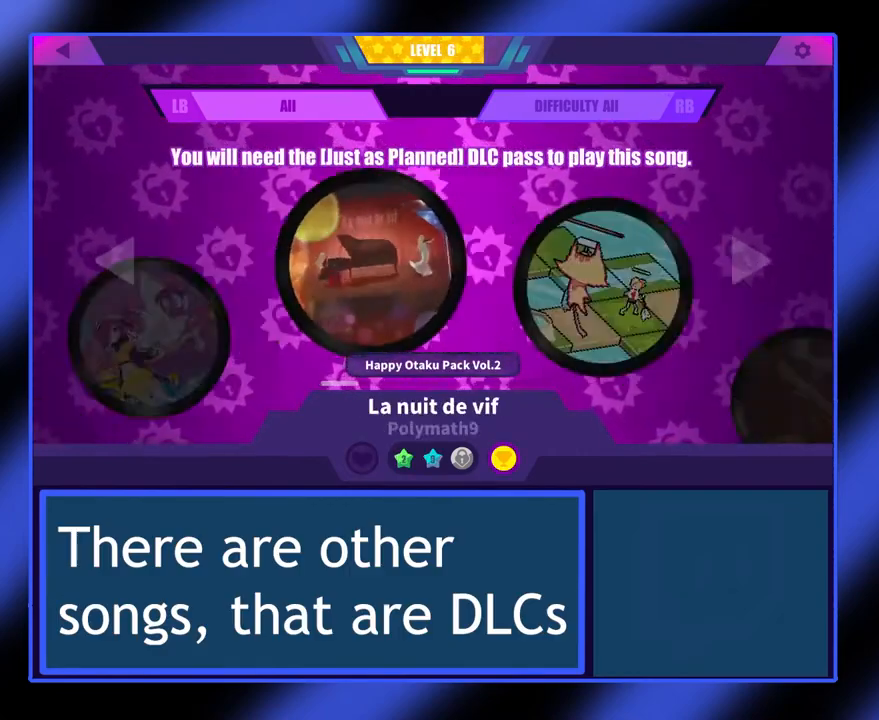
{"buttons": [], "left_stick": "center", "events": [[133, "left_stick", "right"], [267, "left_stick", "center"]]}
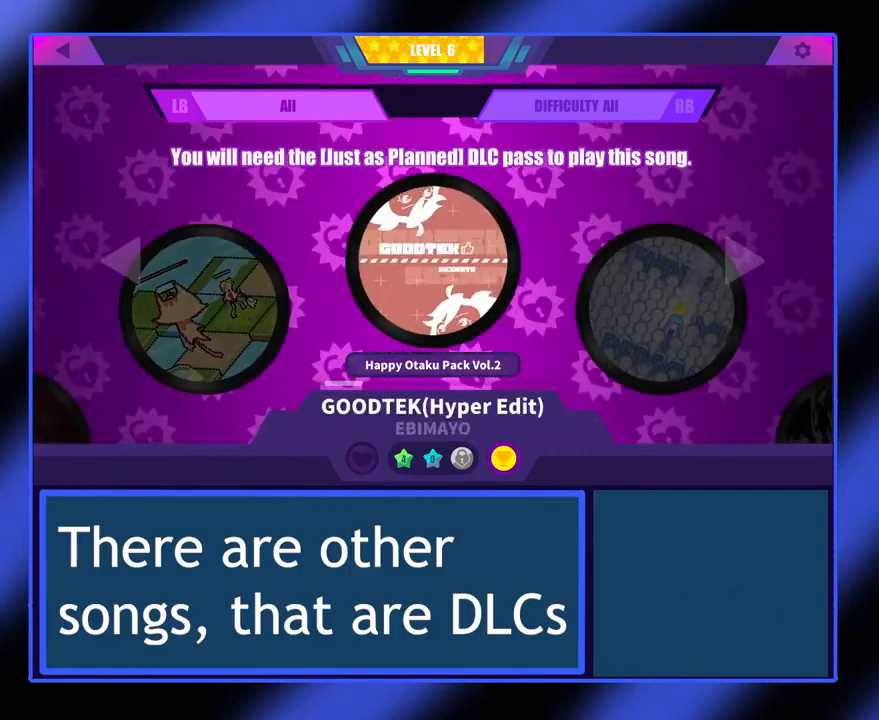
{"buttons": [], "left_stick": "right", "events": [[167, "left_stick", "right"], [333, "left_stick", "center"], [467, "left_stick", "right"]]}
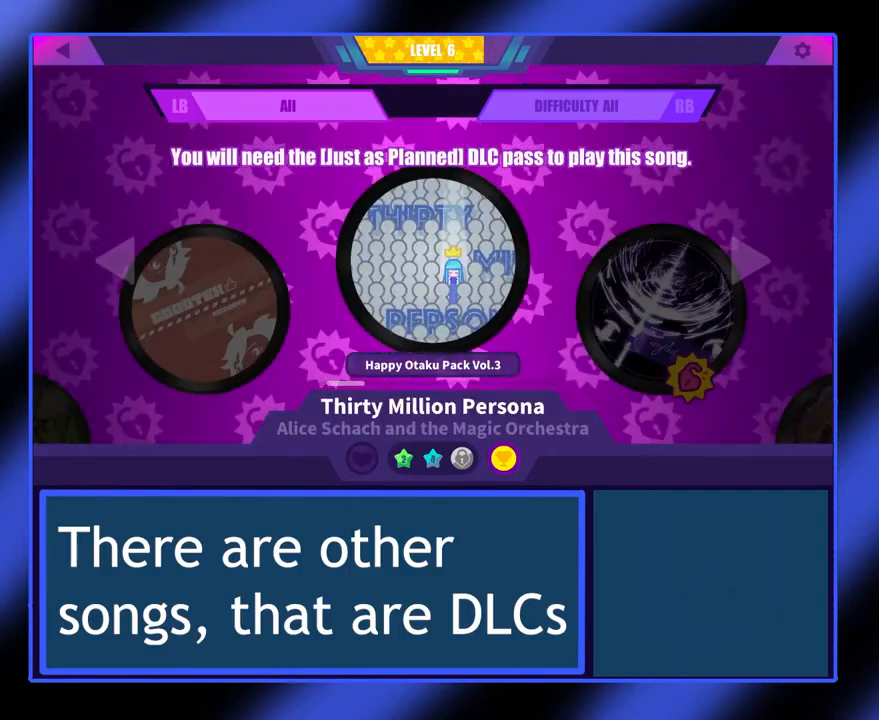
{"buttons": [], "left_stick": "right", "events": [[200, "left_stick", "center"], [300, "left_stick", "right"]]}
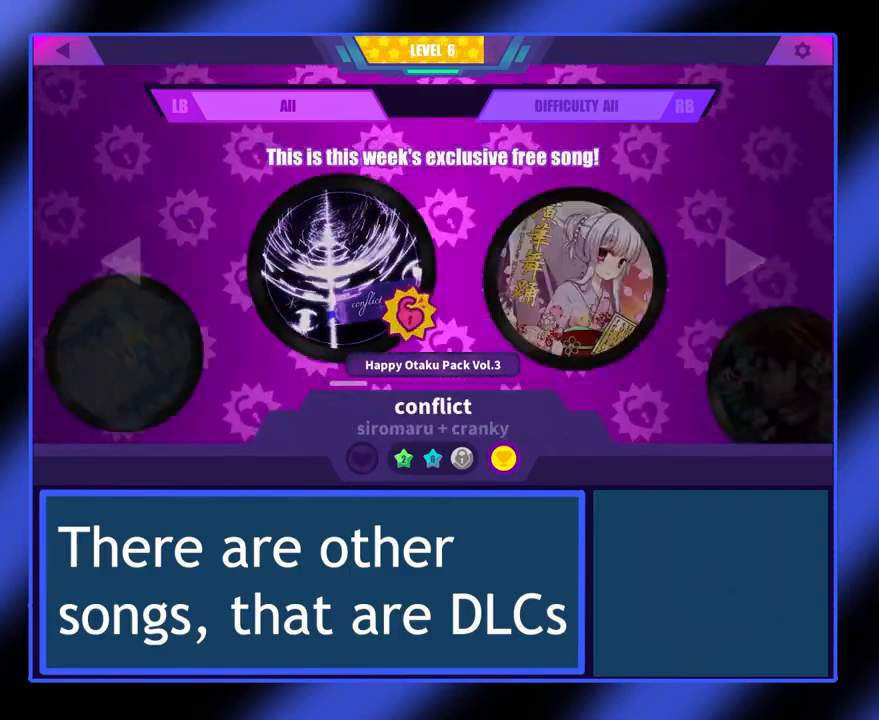
{"buttons": [], "left_stick": "center", "events": [[467, "left_stick", "center"]]}
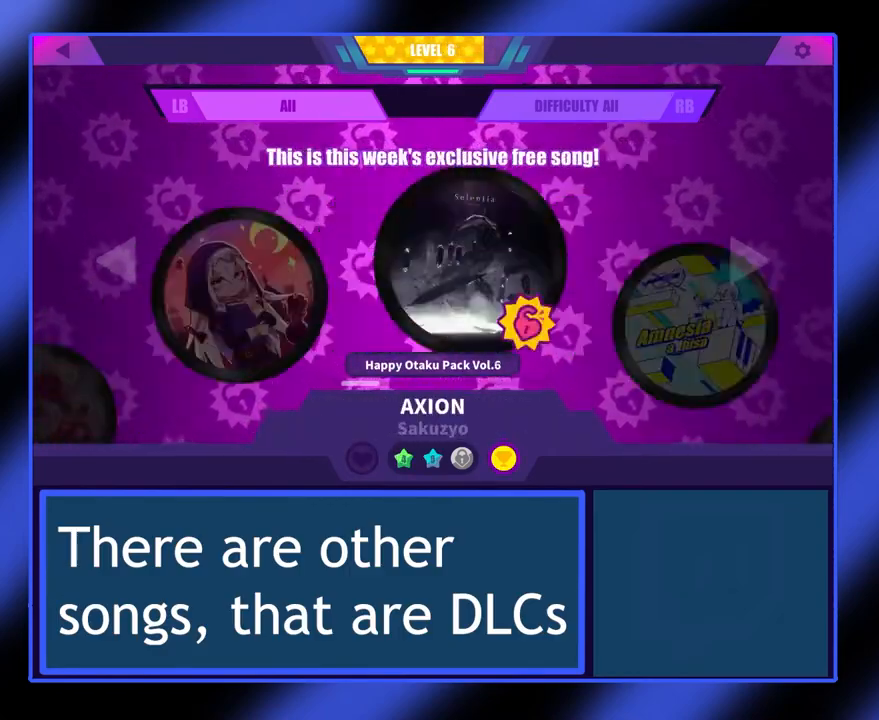
{"buttons": [], "left_stick": "right", "events": [[467, "left_stick", "right"]]}
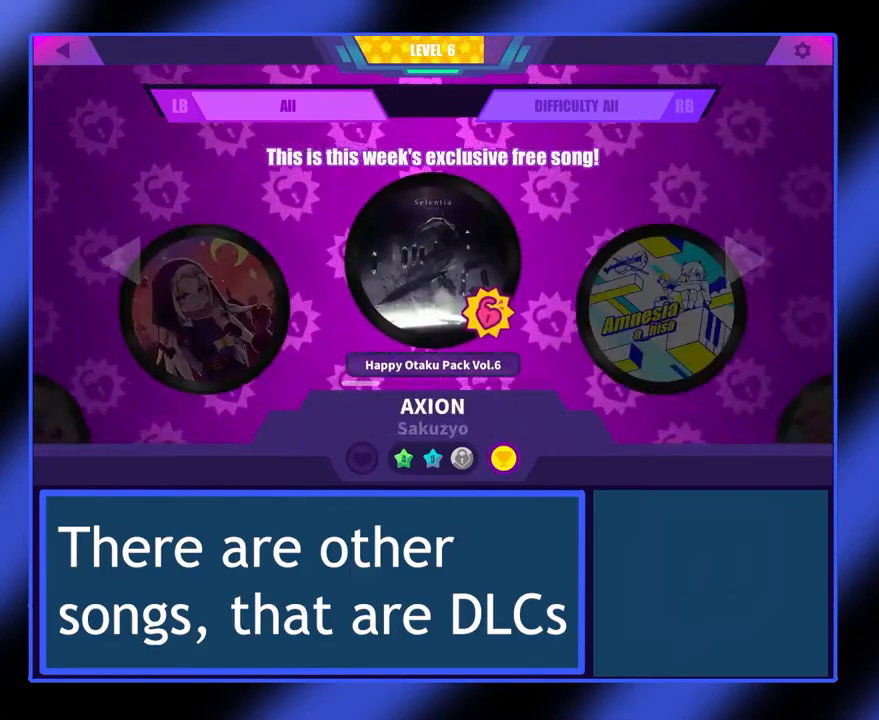
{"buttons": [], "left_stick": "right", "events": [[167, "left_stick", "center"], [500, "left_stick", "right"]]}
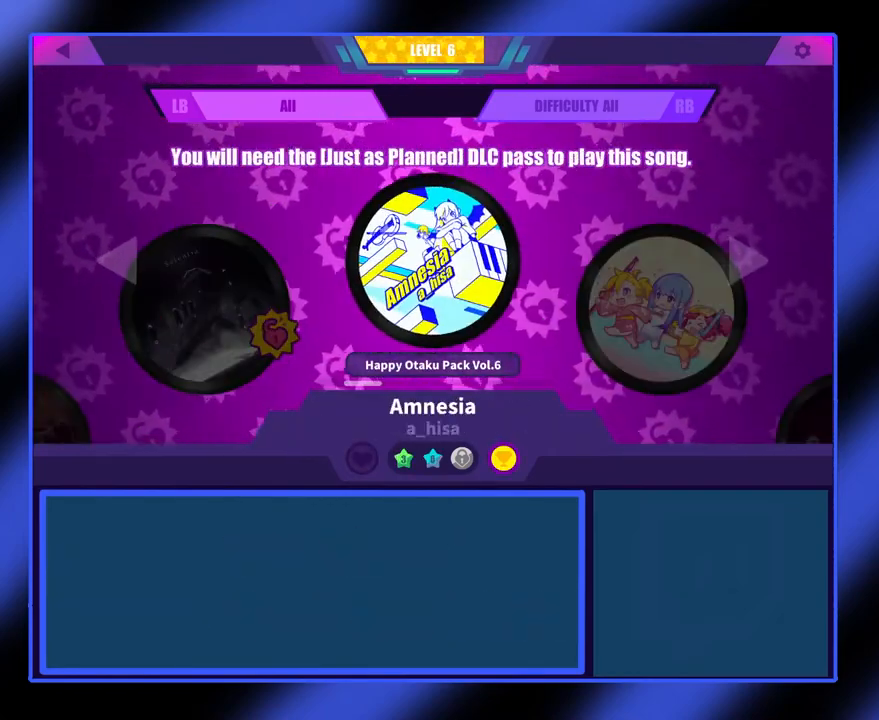
{"buttons": [], "left_stick": "center", "events": [[200, "left_stick", "center"]]}
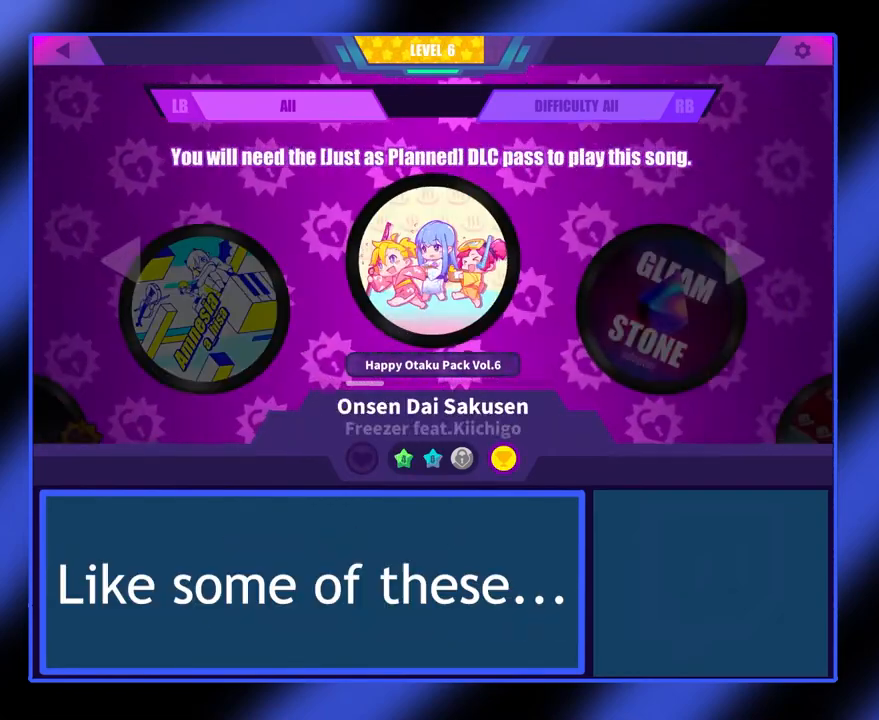
{"buttons": [], "left_stick": "center", "events": [[67, "left_stick", "right"], [233, "left_stick", "center"]]}
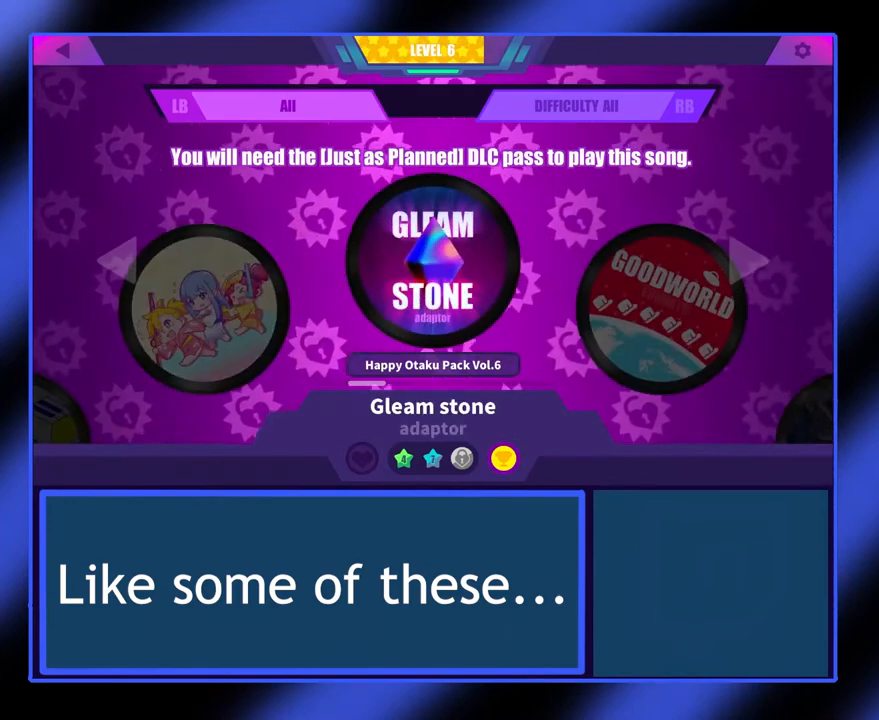
{"buttons": [], "left_stick": "center", "events": [[333, "left_stick", "right"], [500, "left_stick", "center"]]}
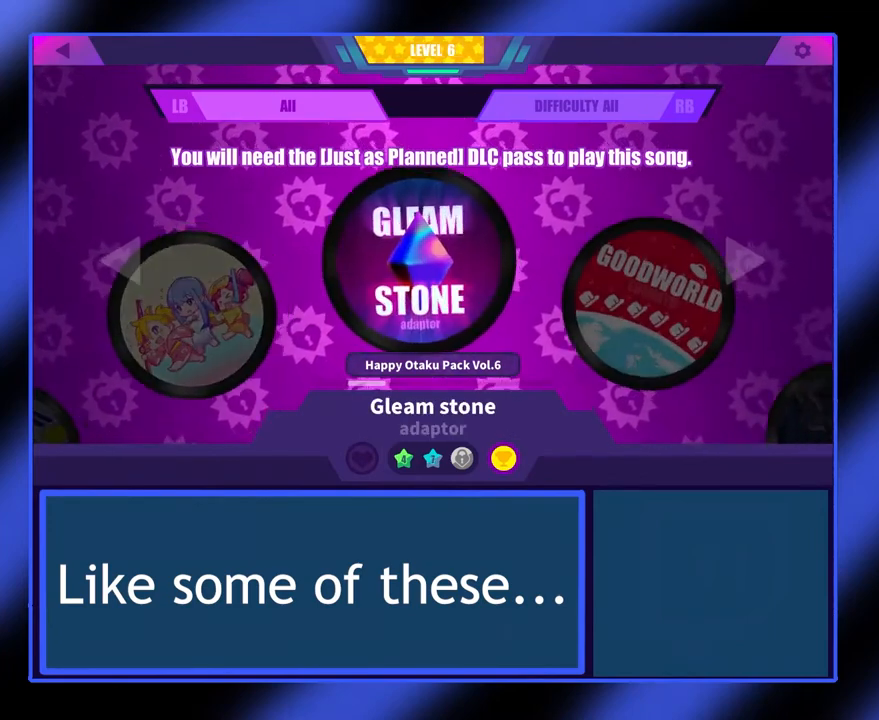
{"buttons": [], "left_stick": "right", "events": [[433, "left_stick", "right"]]}
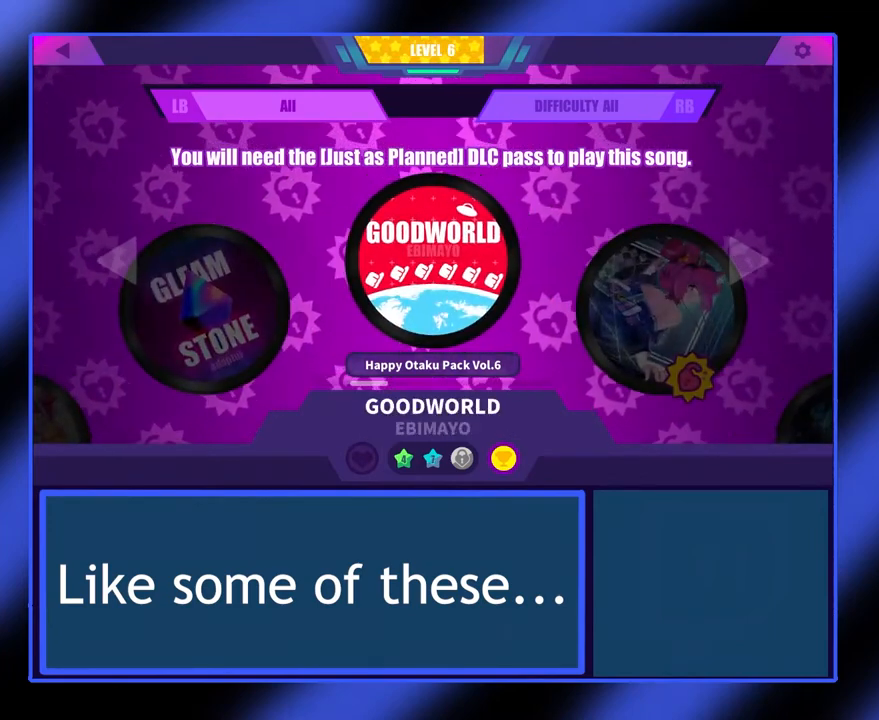
{"buttons": [], "left_stick": "center", "events": [[100, "left_stick", "center"]]}
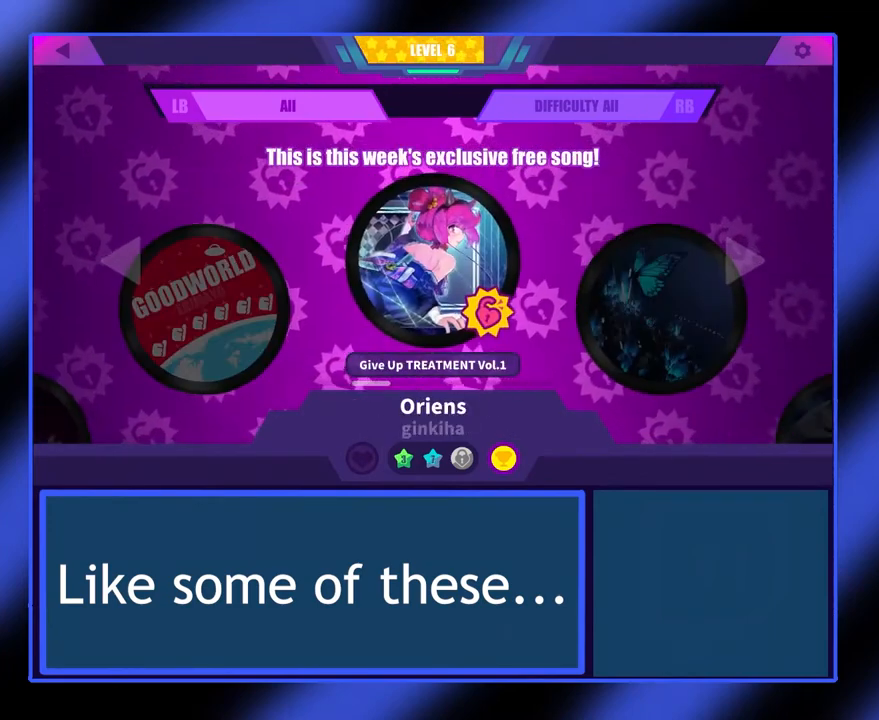
{"buttons": [], "left_stick": "center", "events": []}
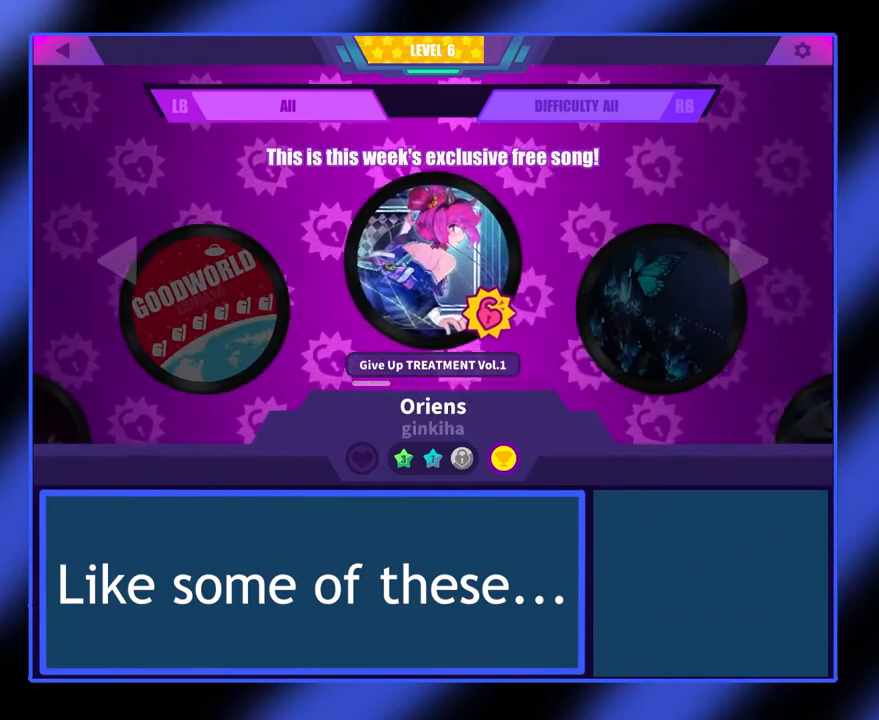
{"buttons": [], "left_stick": "center", "events": [[100, "left_stick", "right"], [267, "left_stick", "center"]]}